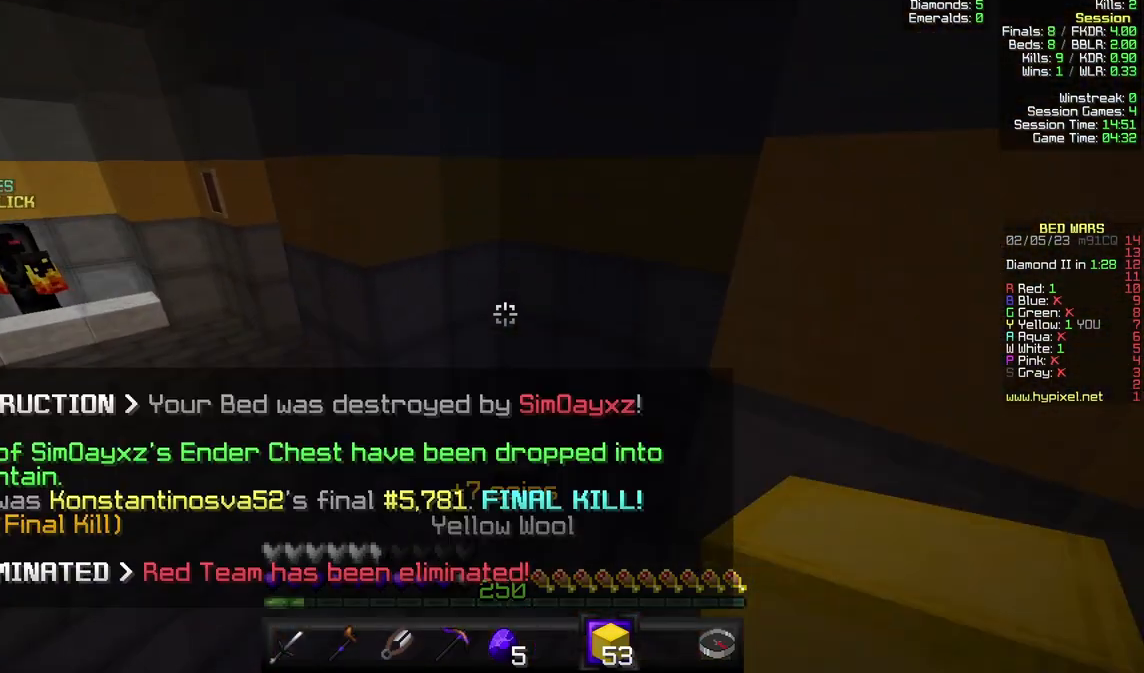
Gameplay with keyboard and mouse; each line is a JSON object with the keys and mouse buttons held at the frame after it. "events" lists presses ("down") and releases ("up") of "a", "d", "s", "w", "mouse_left" and "mouse_right" between this image and that frame as [ms after this image, input, new state], when the widget could be followed in between. "mouse_left", "mouse_right" = the "left", "right" buttons of the "mouse" list. No other keys are recorded. Fast repeated clicks can show as one long hold. Mouse movement is not recorded.
{"keys": ["a", "w"], "mouse": [], "events": [[167, "a", "down"], [333, "mouse_left", "down"], [433, "mouse_left", "up"]]}
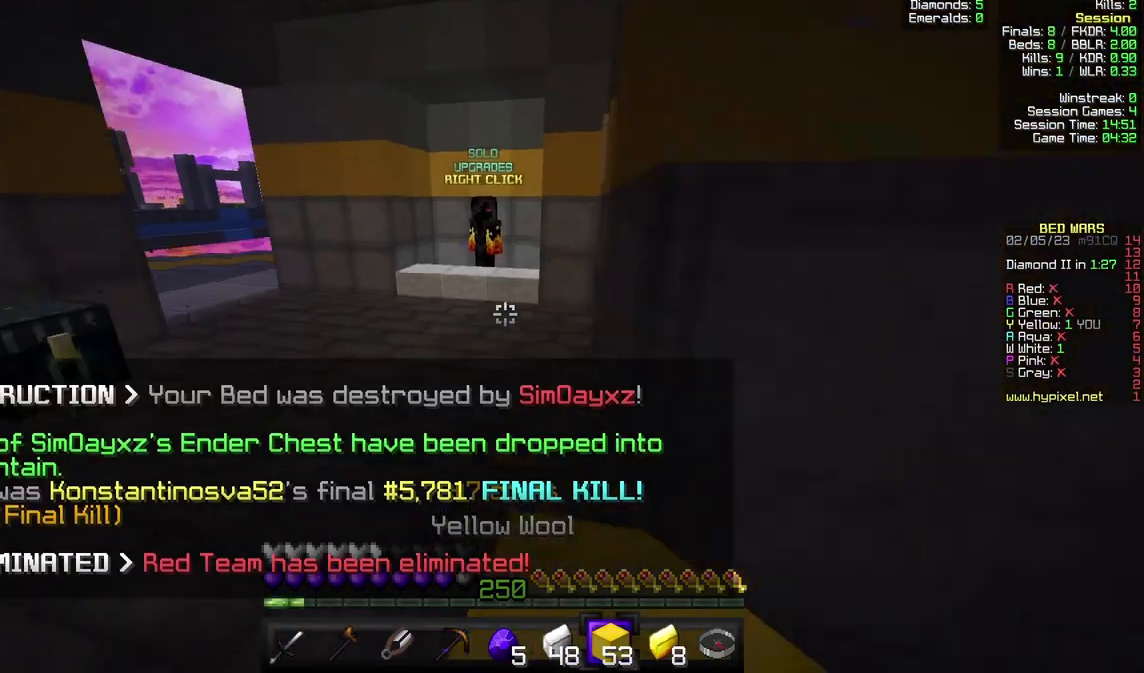
{"keys": ["w"], "mouse": [], "events": [[200, "a", "up"], [367, "d", "down"], [433, "d", "up"]]}
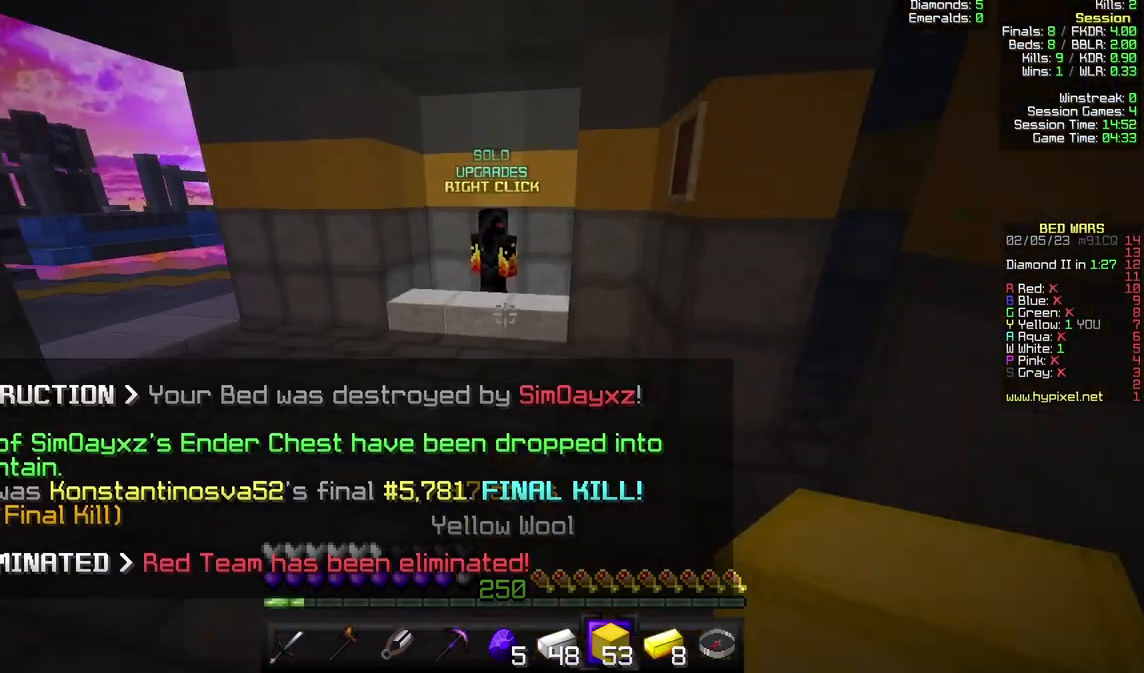
{"keys": ["w"], "mouse": [], "events": []}
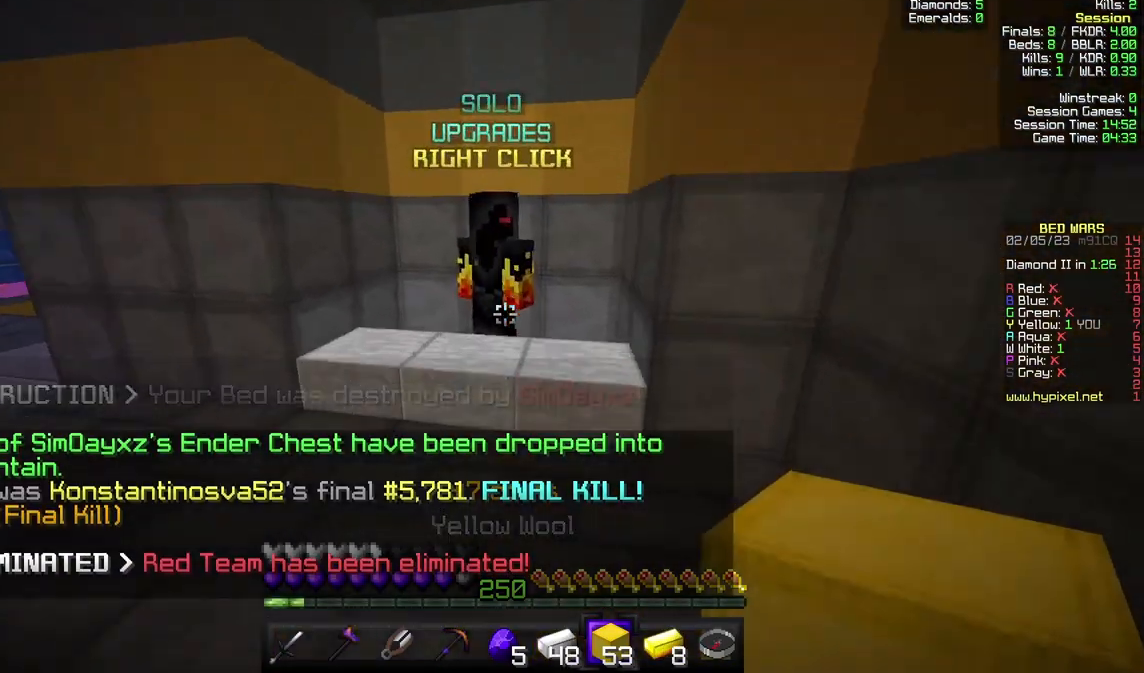
{"keys": ["s"], "mouse": ["right"]}
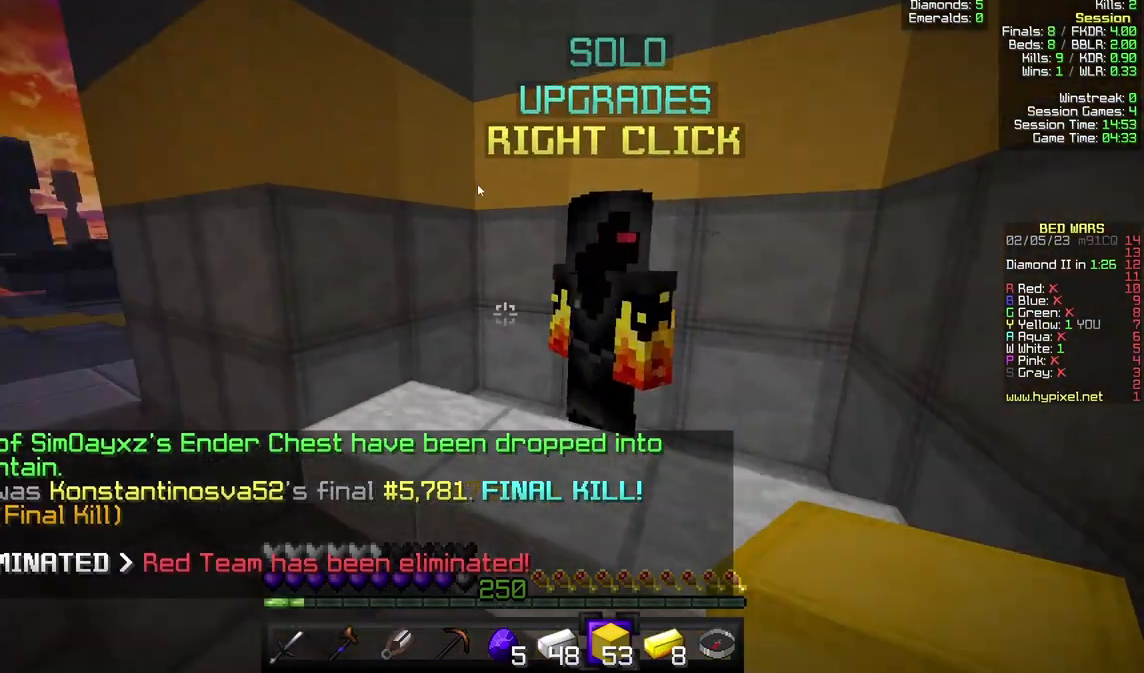
{"keys": [], "mouse": [], "events": [[233, "mouse_right", "up"], [233, "s", "up"]]}
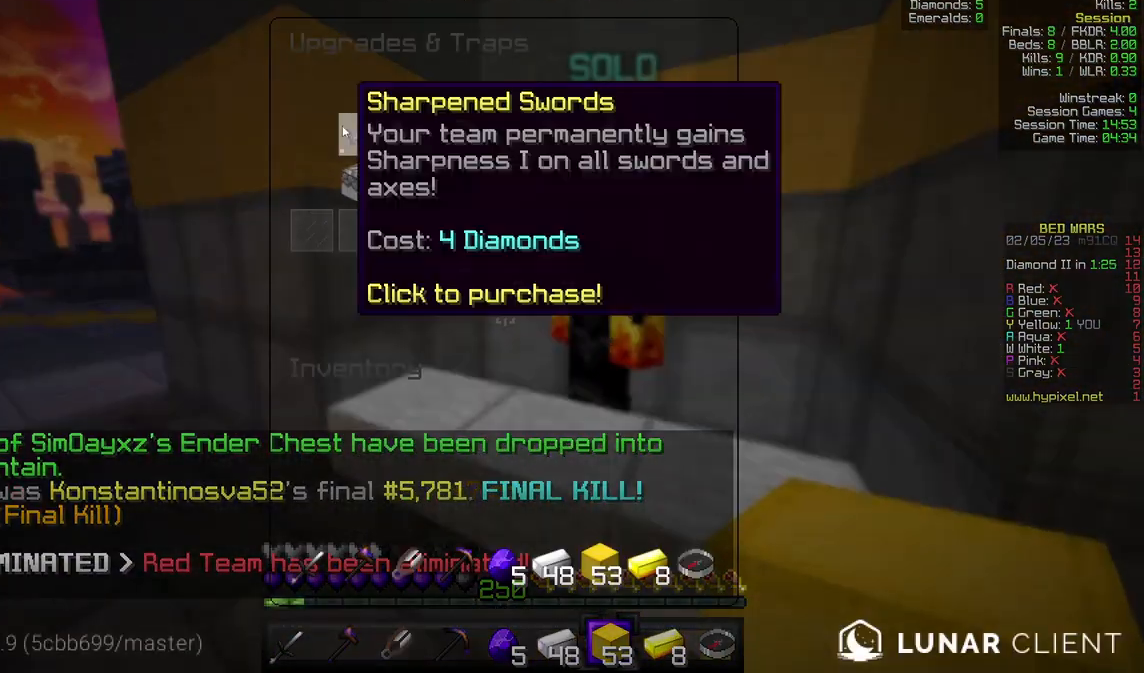
{"keys": [], "mouse": [], "events": []}
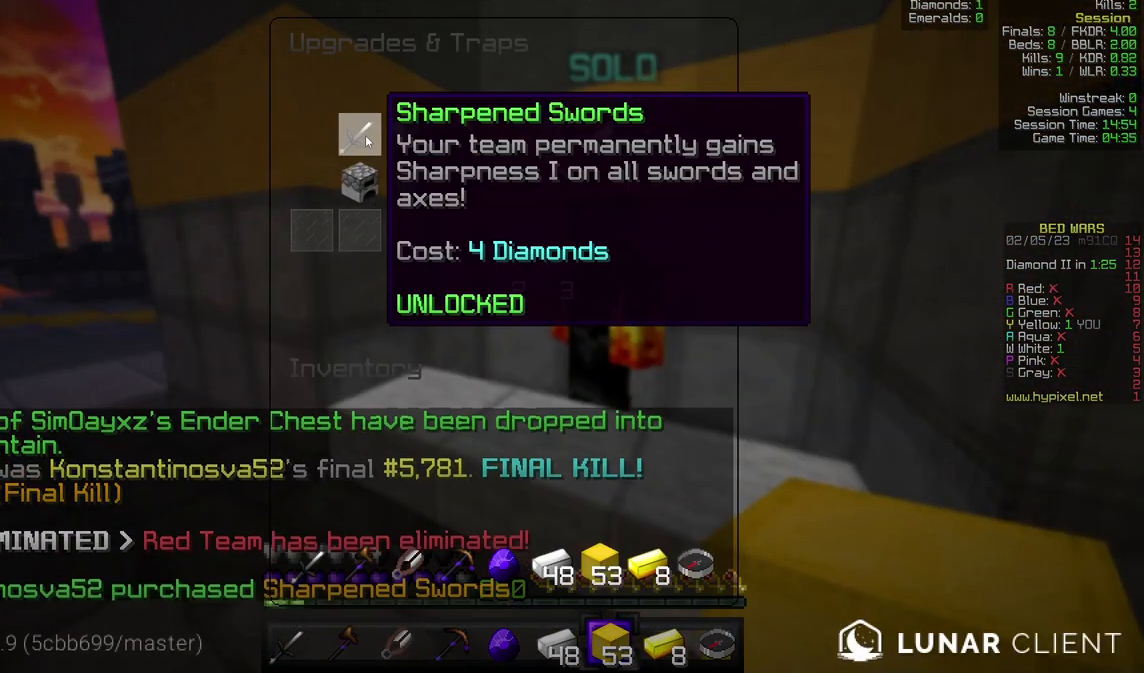
{"keys": [], "mouse": [], "events": []}
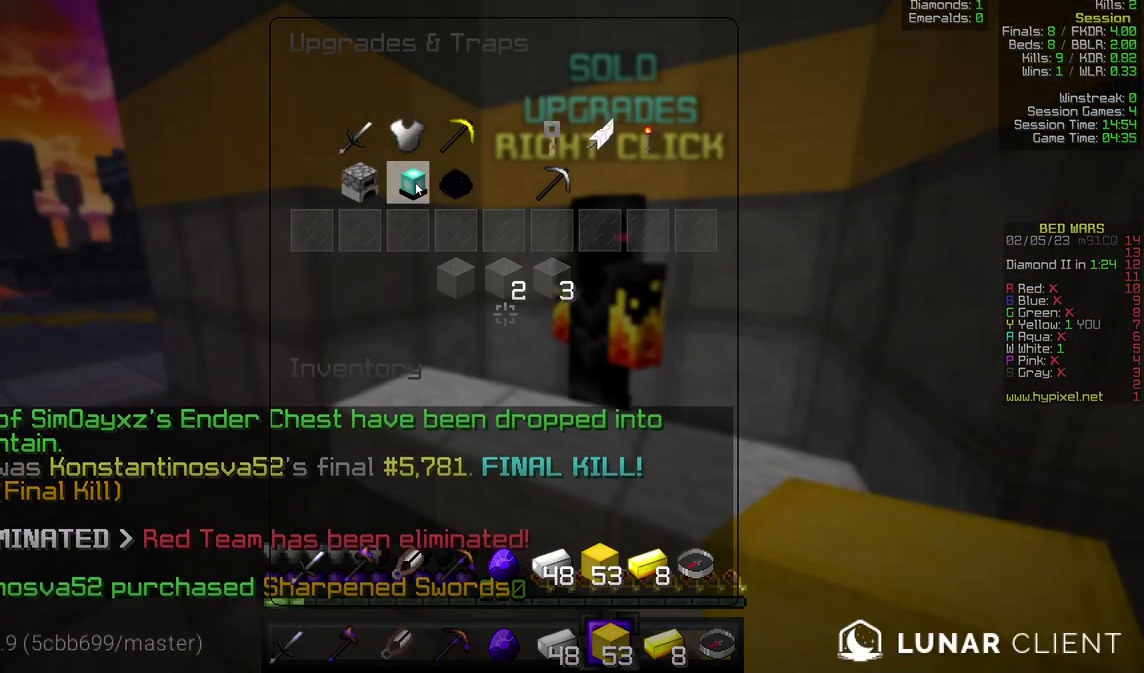
{"keys": ["a"], "mouse": [], "events": [[500, "a", "down"]]}
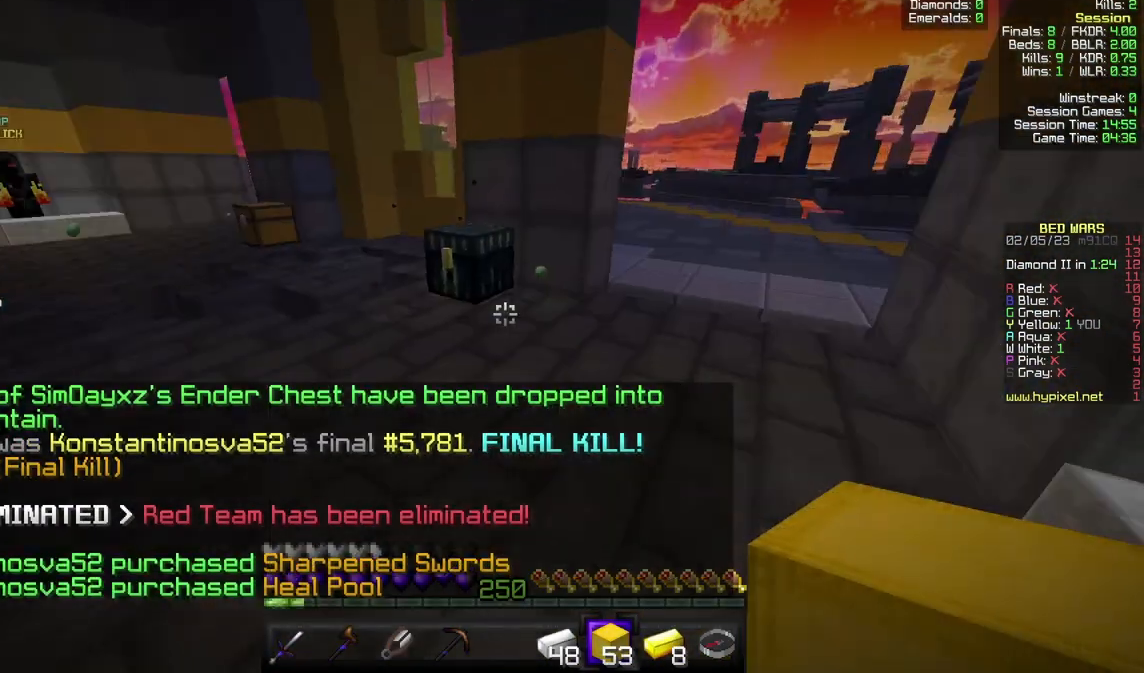
{"keys": ["w"], "mouse": [], "events": [[167, "w", "down"], [433, "a", "up"]]}
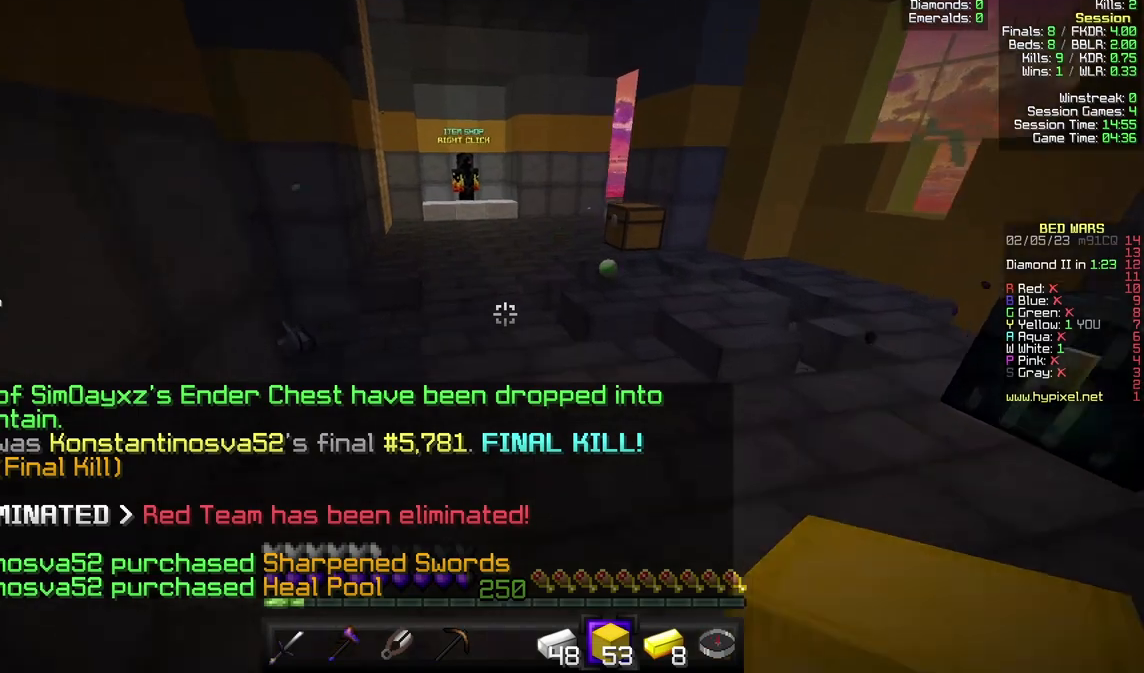
{"keys": [], "mouse": [], "events": [[133, "w", "up"]]}
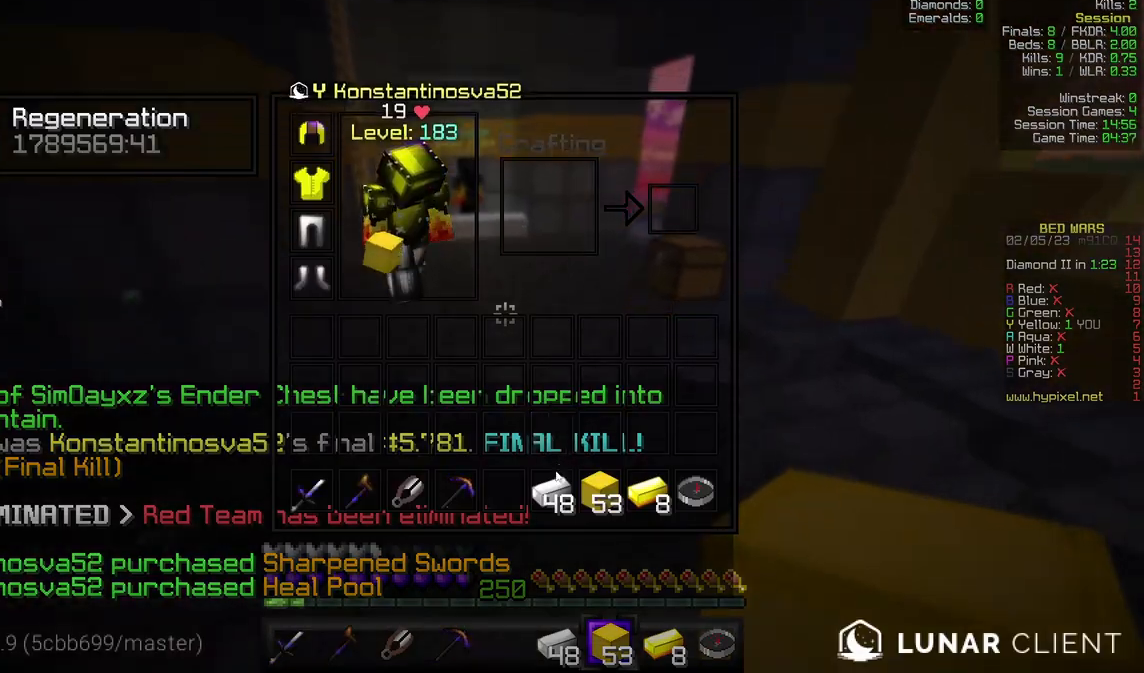
{"keys": [], "mouse": [], "events": []}
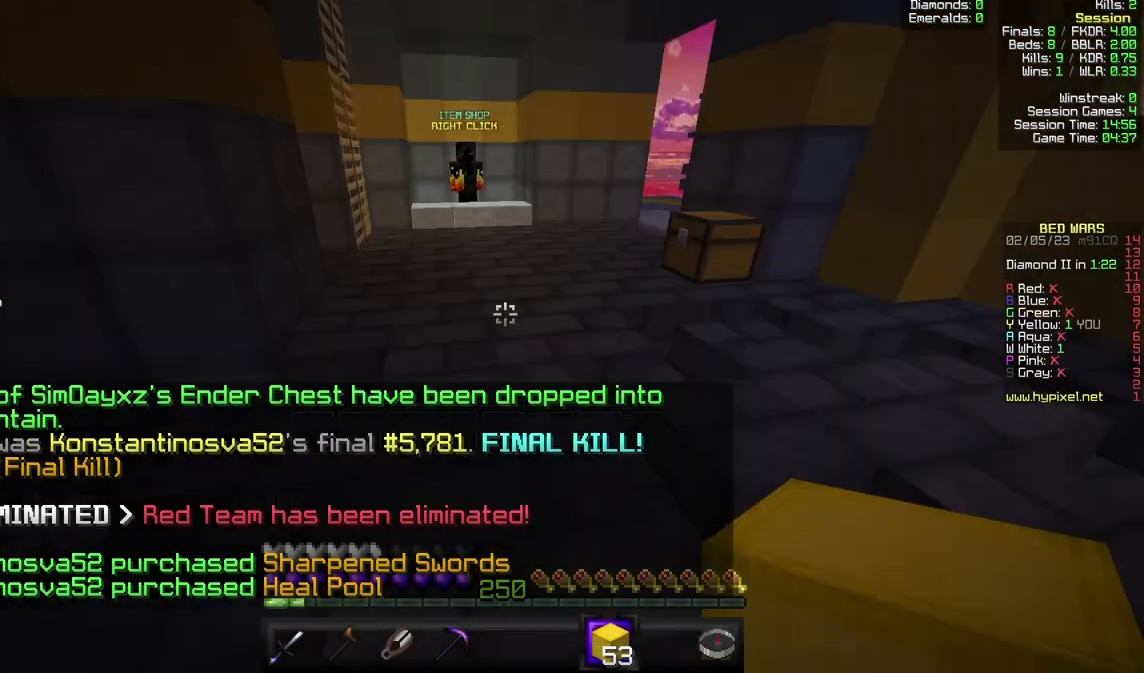
{"keys": ["d", "w"], "mouse": [], "events": [[133, "a", "down"], [133, "w", "down"], [400, "a", "up"], [467, "d", "down"]]}
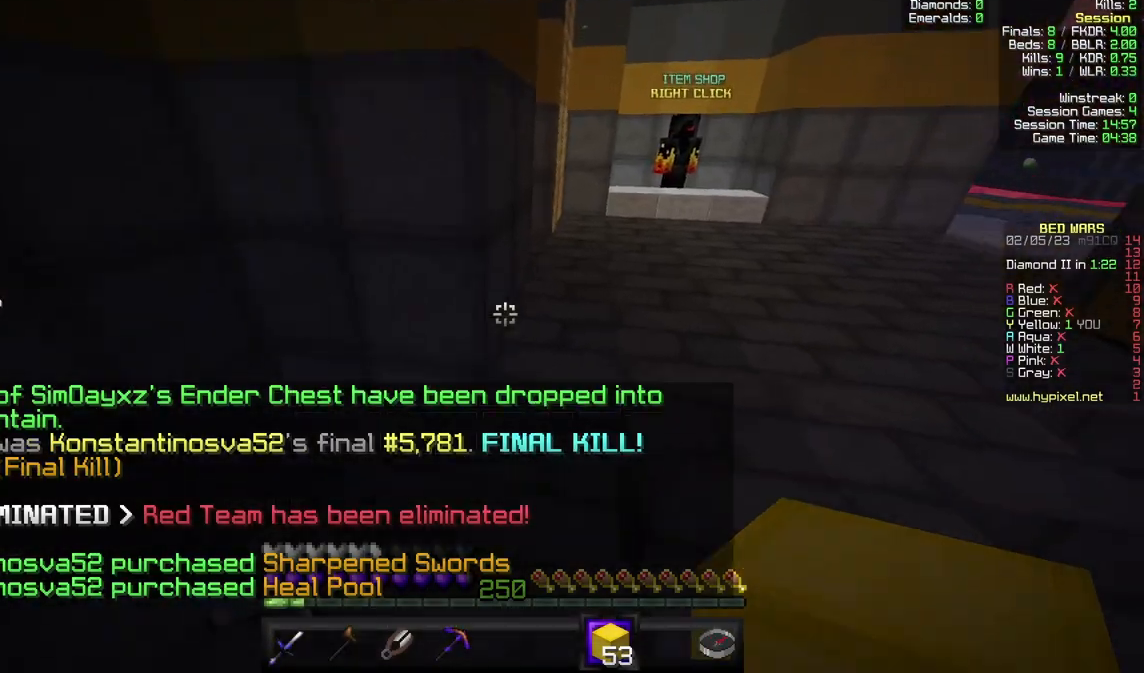
{"keys": ["w"], "mouse": [], "events": [[133, "d", "up"], [200, "a", "down"], [300, "a", "up"], [300, "d", "down"], [433, "d", "up"]]}
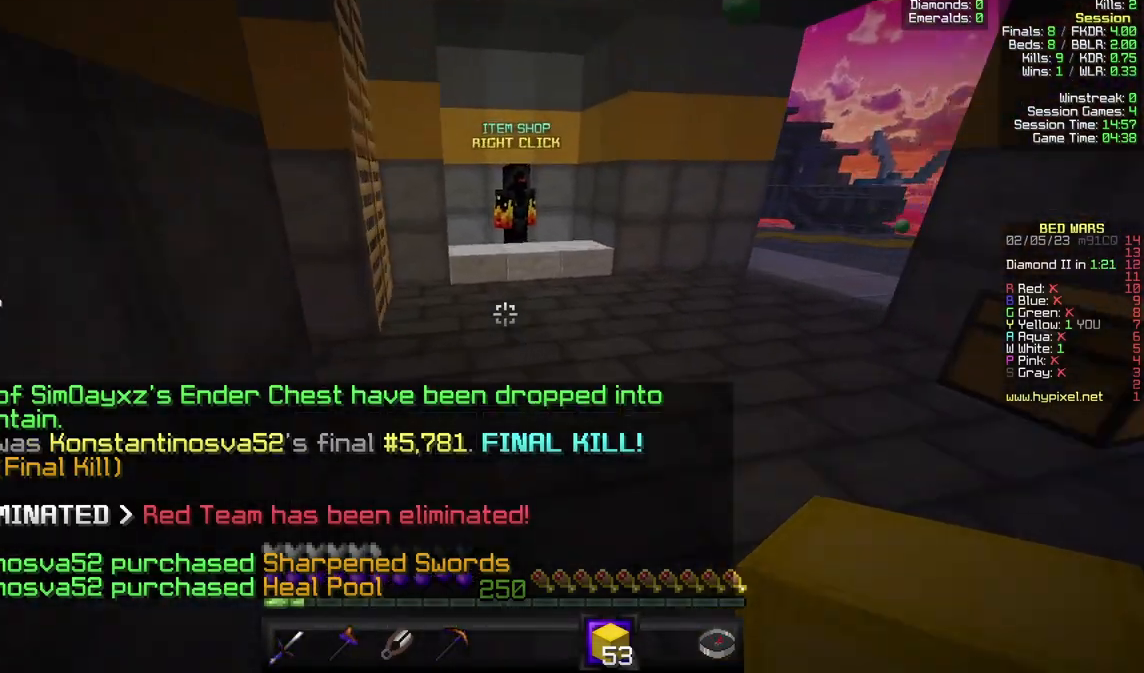
{"keys": [], "mouse": [], "events": [[233, "w", "up"]]}
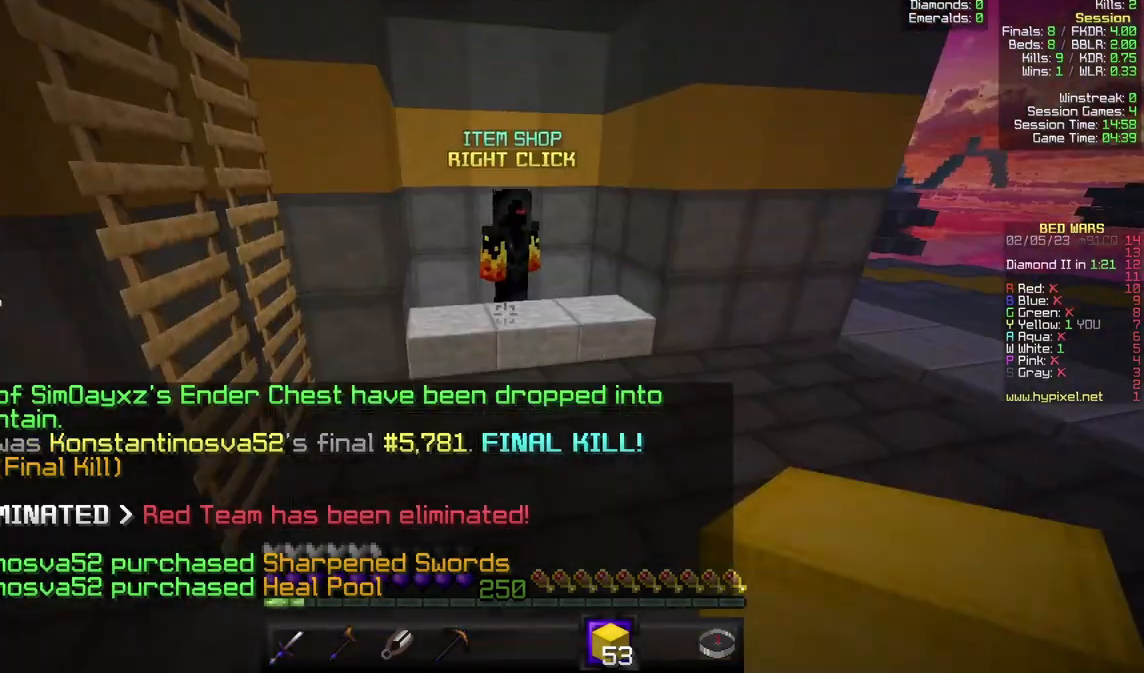
{"keys": ["d", "w"], "mouse": ["right"], "events": [[33, "w", "down"], [467, "mouse_right", "down"], [500, "d", "down"]]}
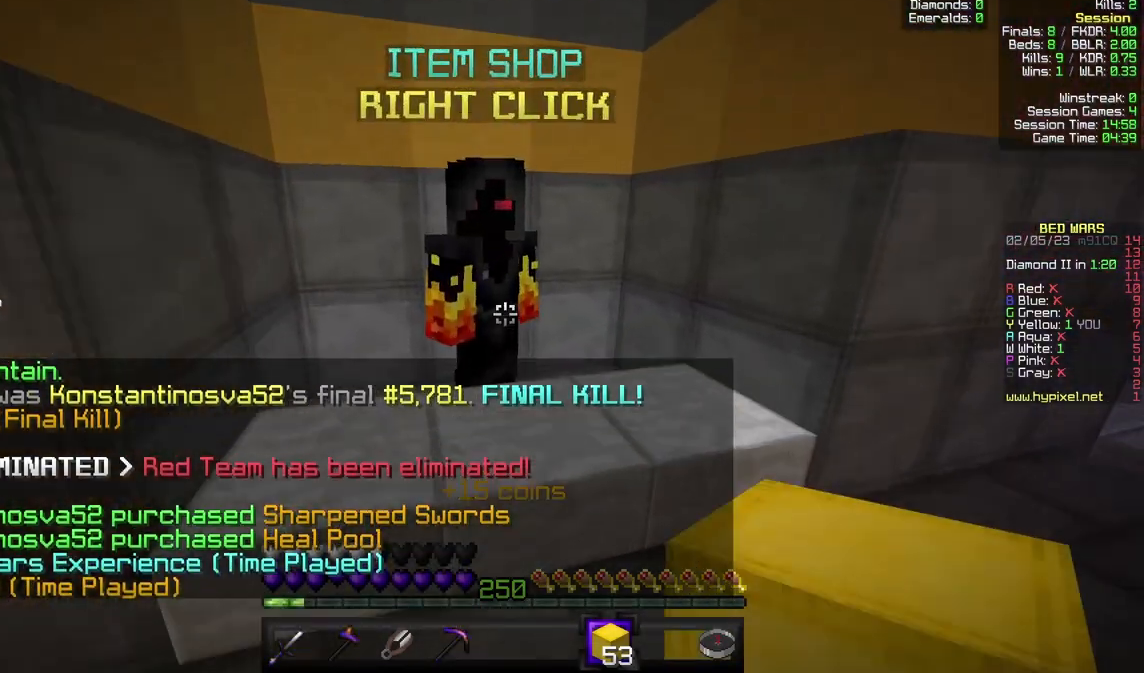
{"keys": [], "mouse": [], "events": [[67, "w", "up"], [133, "mouse_right", "up"], [200, "d", "up"]]}
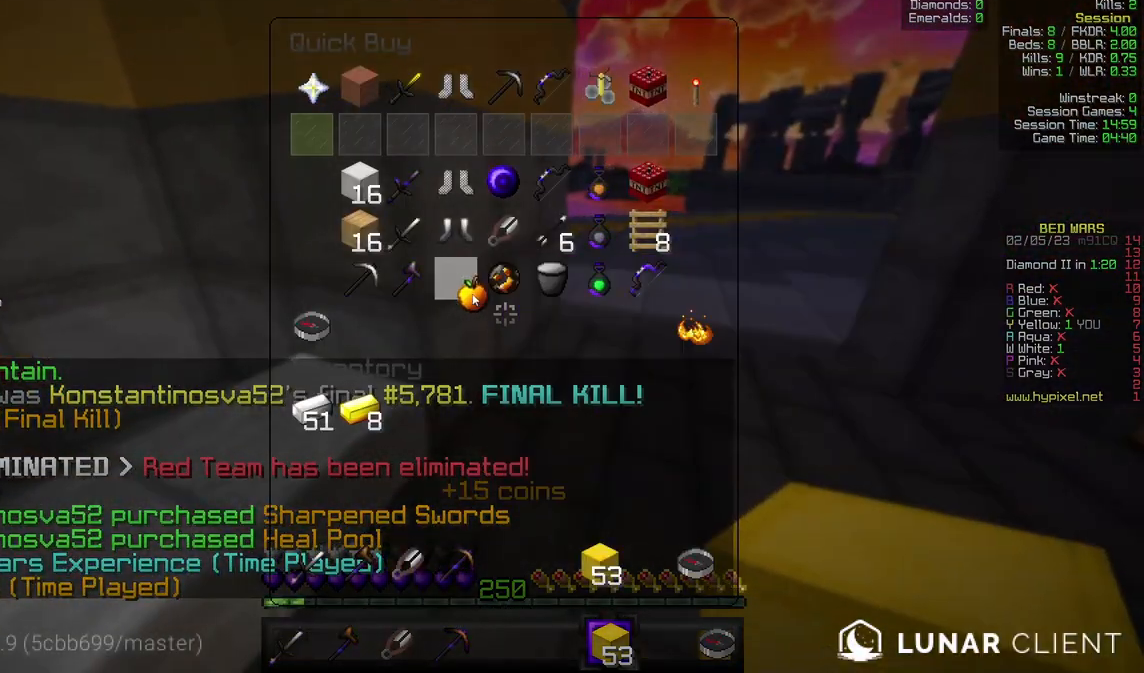
{"keys": [], "mouse": [], "events": []}
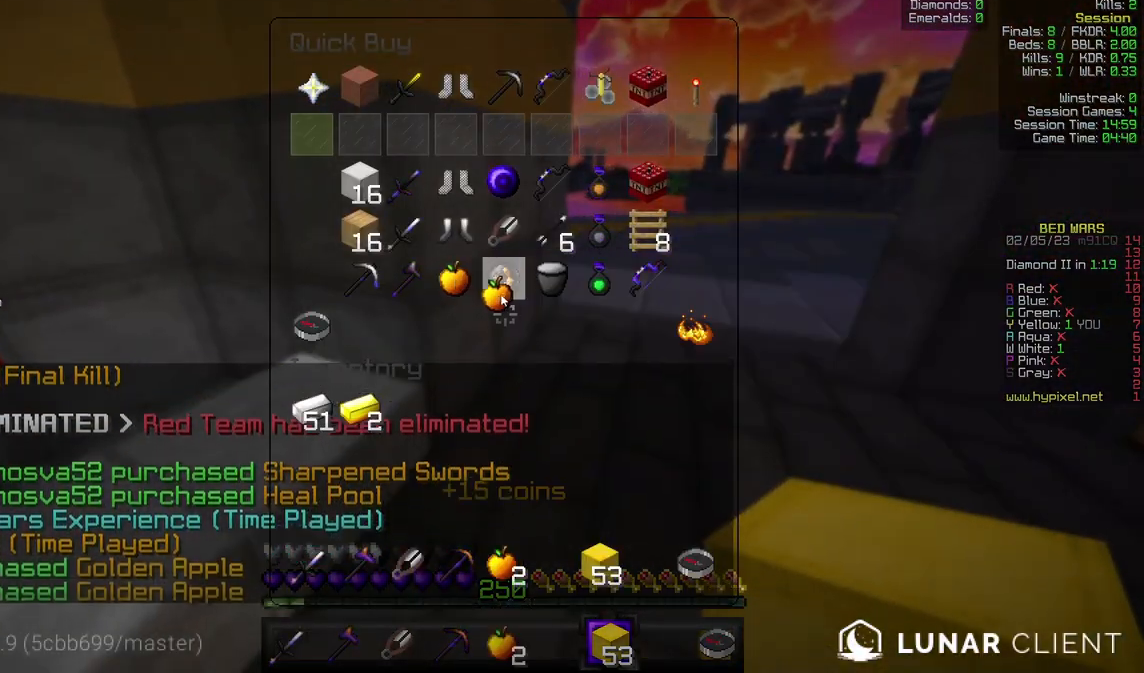
{"keys": [], "mouse": [], "events": []}
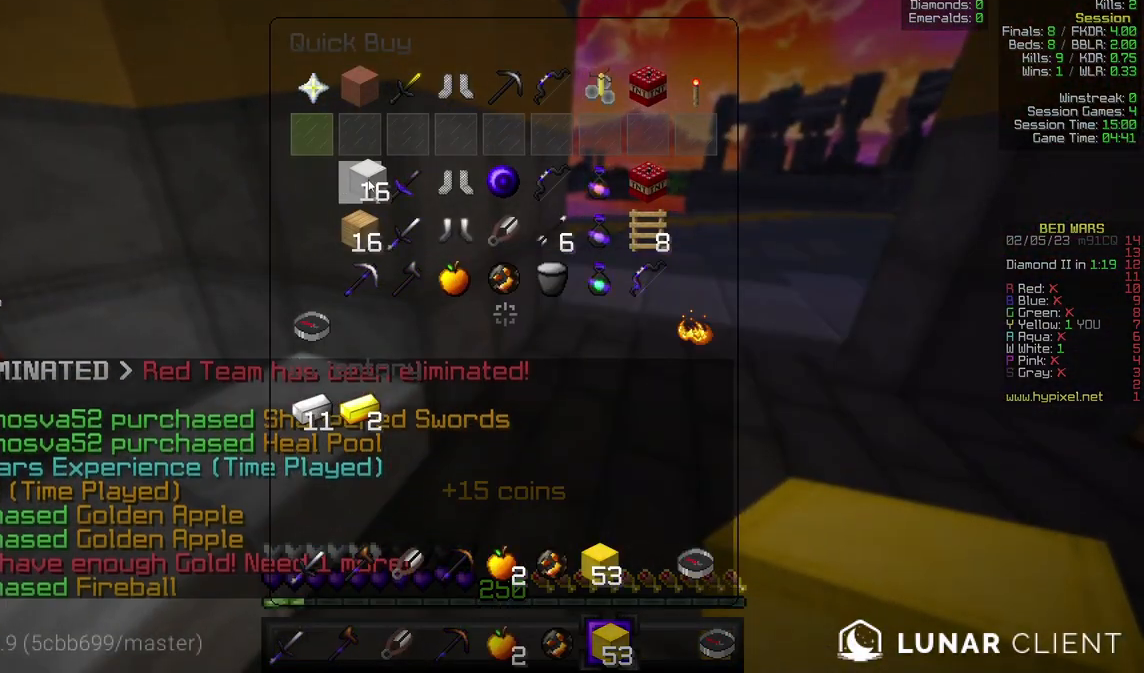
{"keys": [], "mouse": [], "events": []}
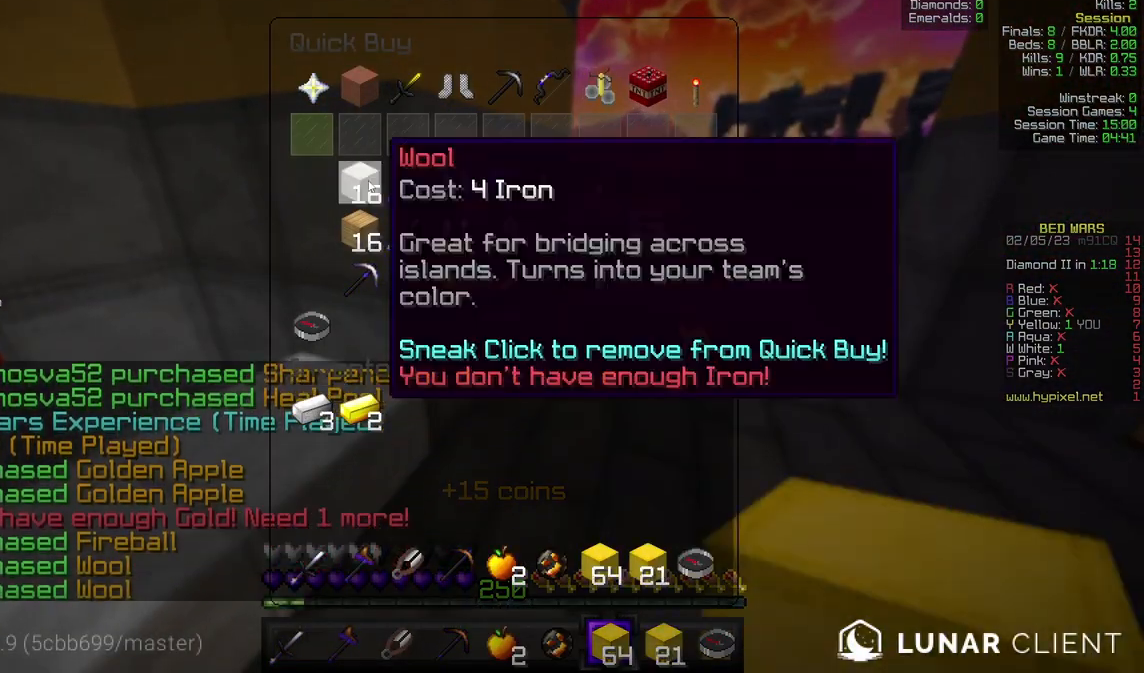
{"keys": ["w"], "mouse": [], "events": [[167, "w", "down"]]}
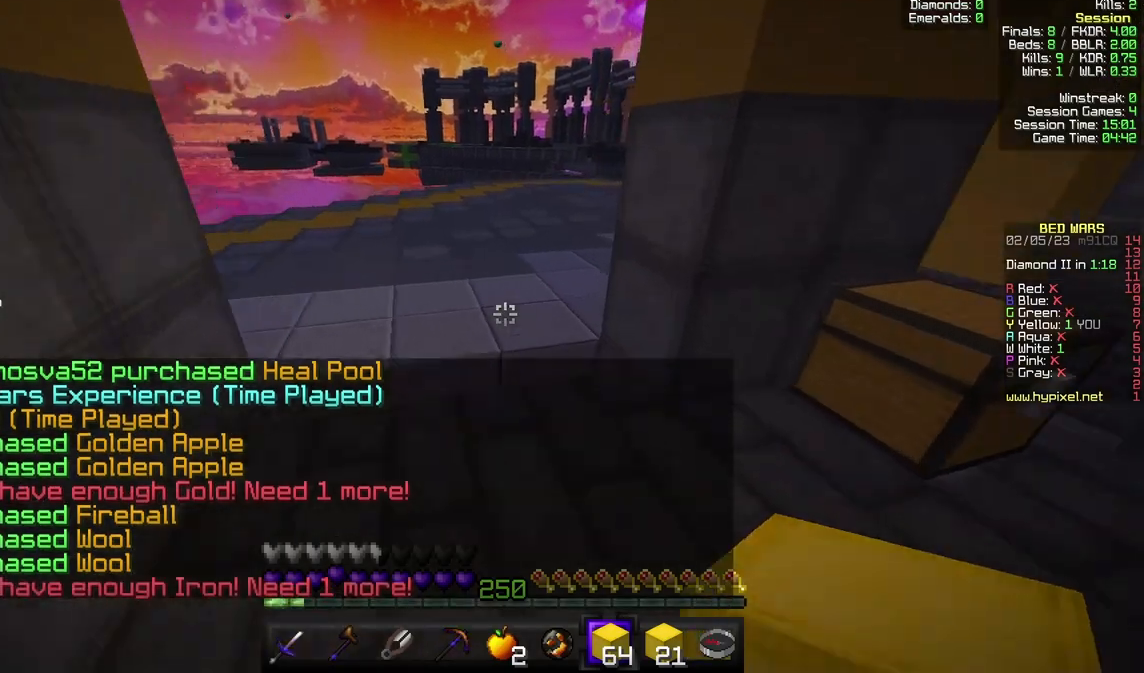
{"keys": ["d", "w"], "mouse": [], "events": [[333, "d", "down"]]}
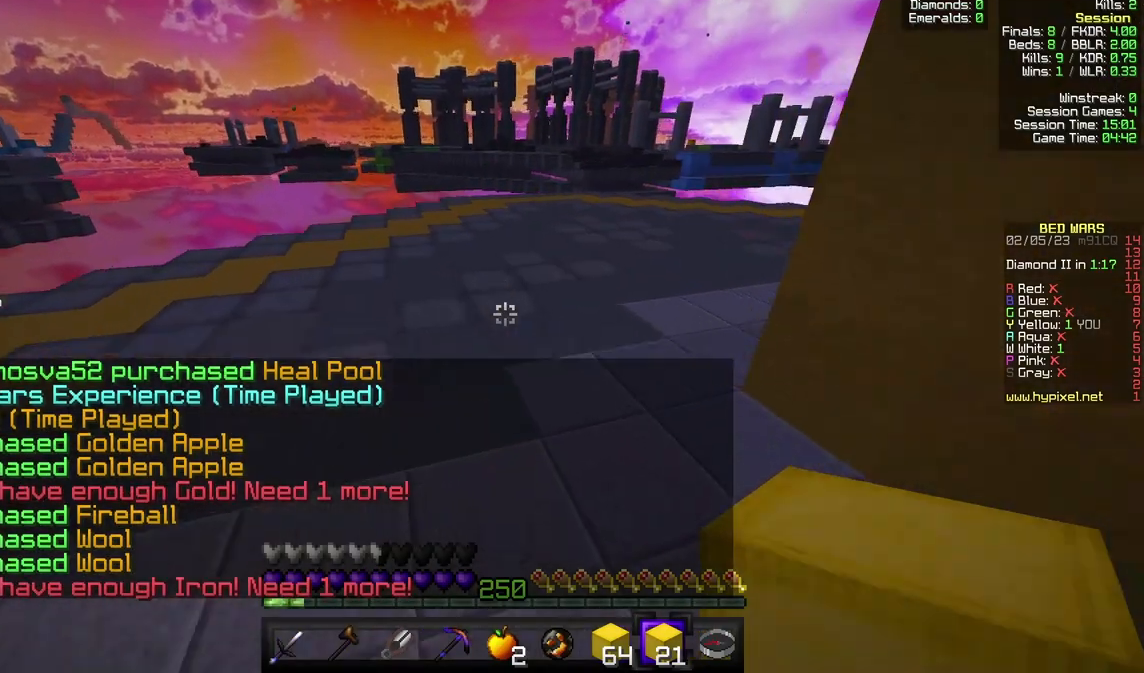
{"keys": ["d", "w"], "mouse": [], "events": [[33, "mouse_left", "down"], [167, "mouse_left", "up"], [200, "d", "up"], [267, "mouse_left", "down"], [333, "d", "down"], [400, "mouse_left", "up"]]}
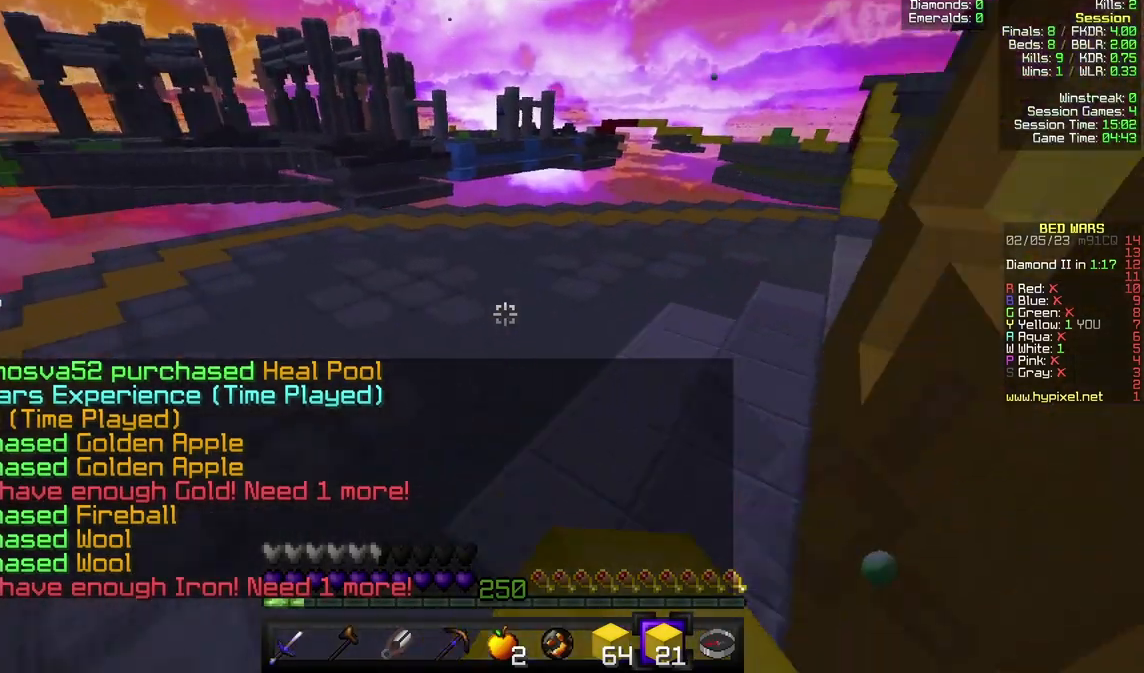
{"keys": ["d", "w"], "mouse": [], "events": [[67, "mouse_left", "down"], [300, "mouse_left", "up"]]}
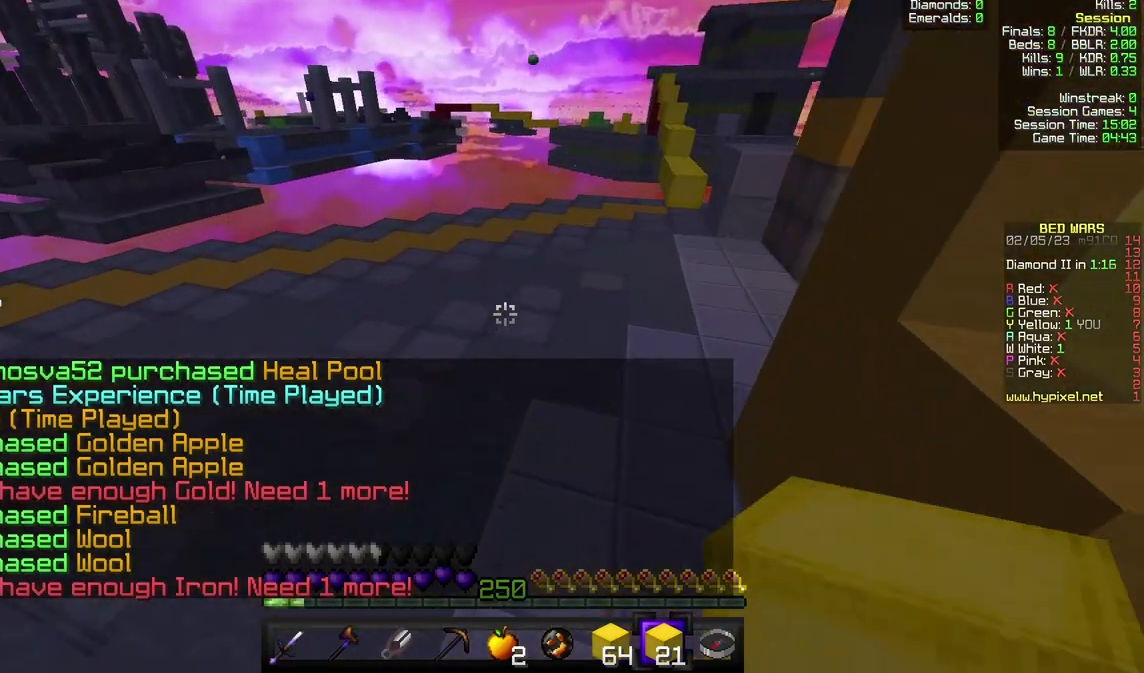
{"keys": ["w"], "mouse": [], "events": [[433, "d", "up"]]}
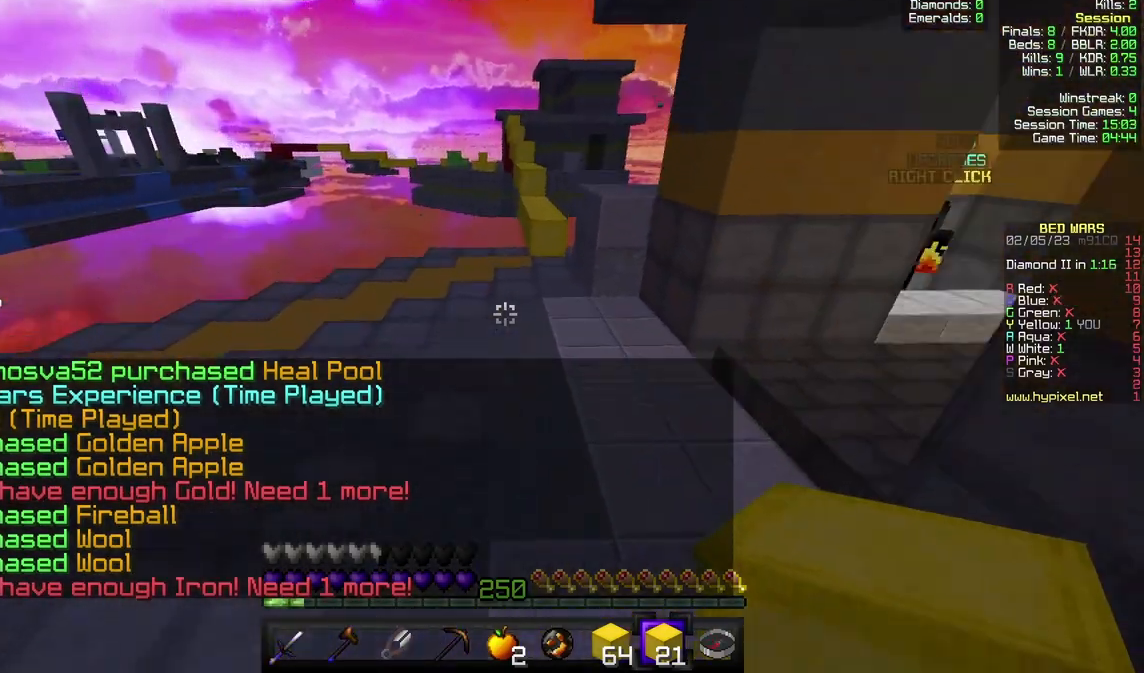
{"keys": ["w"], "mouse": [], "events": []}
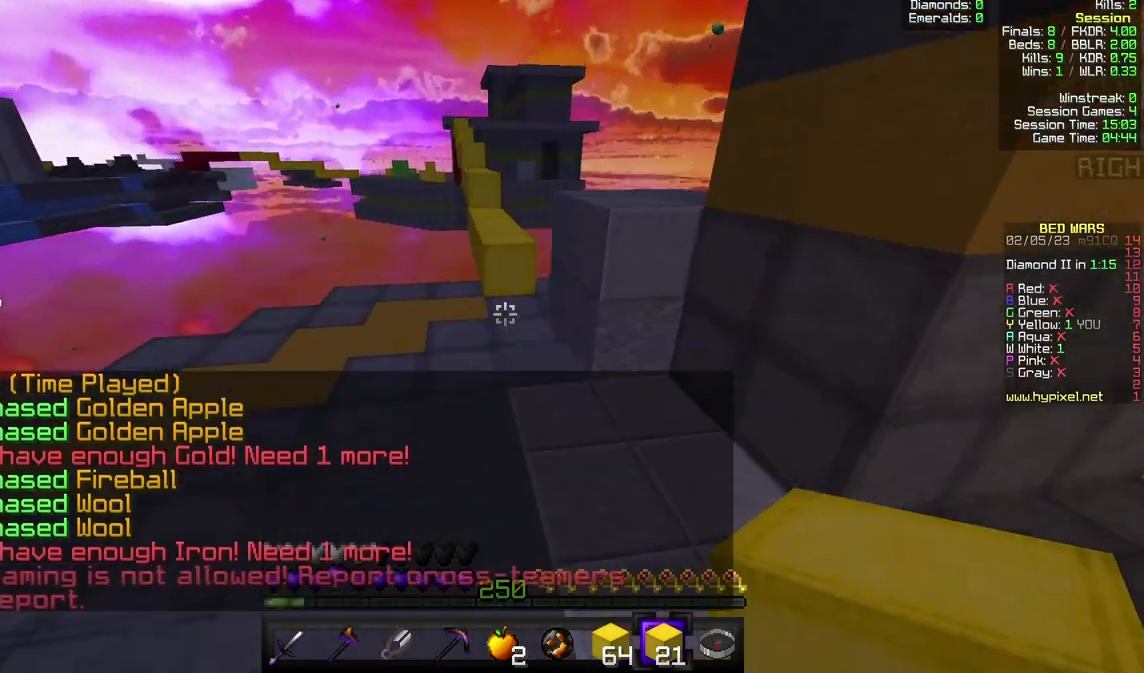
{"keys": ["w"], "mouse": [], "events": []}
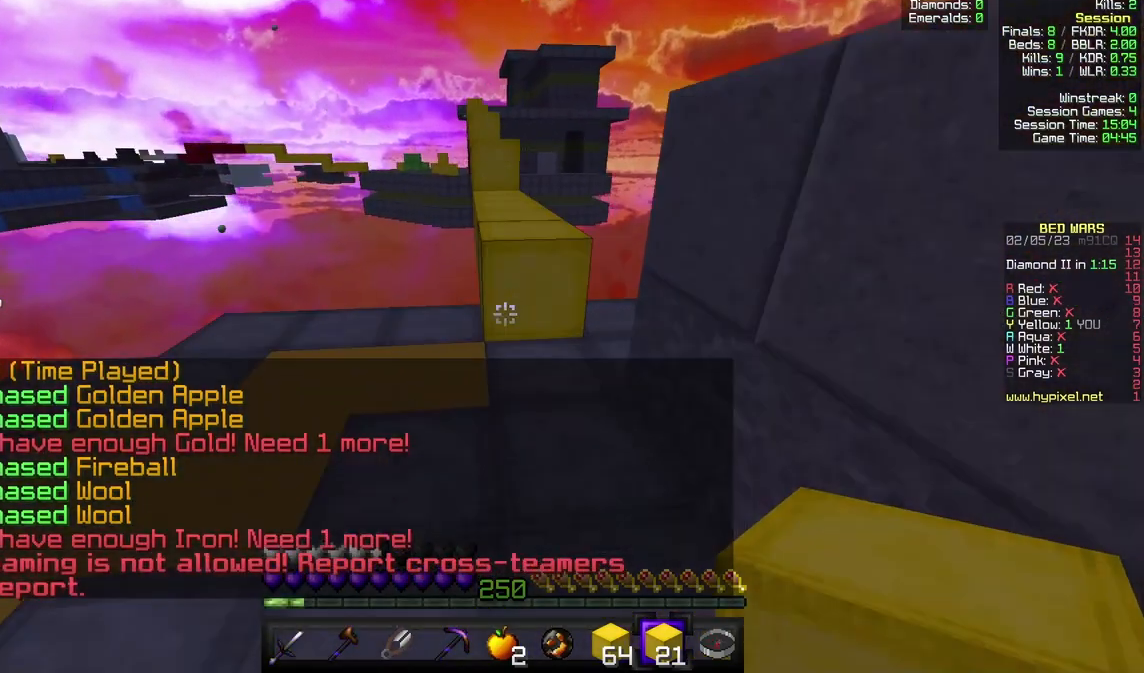
{"keys": ["w"], "mouse": [], "events": []}
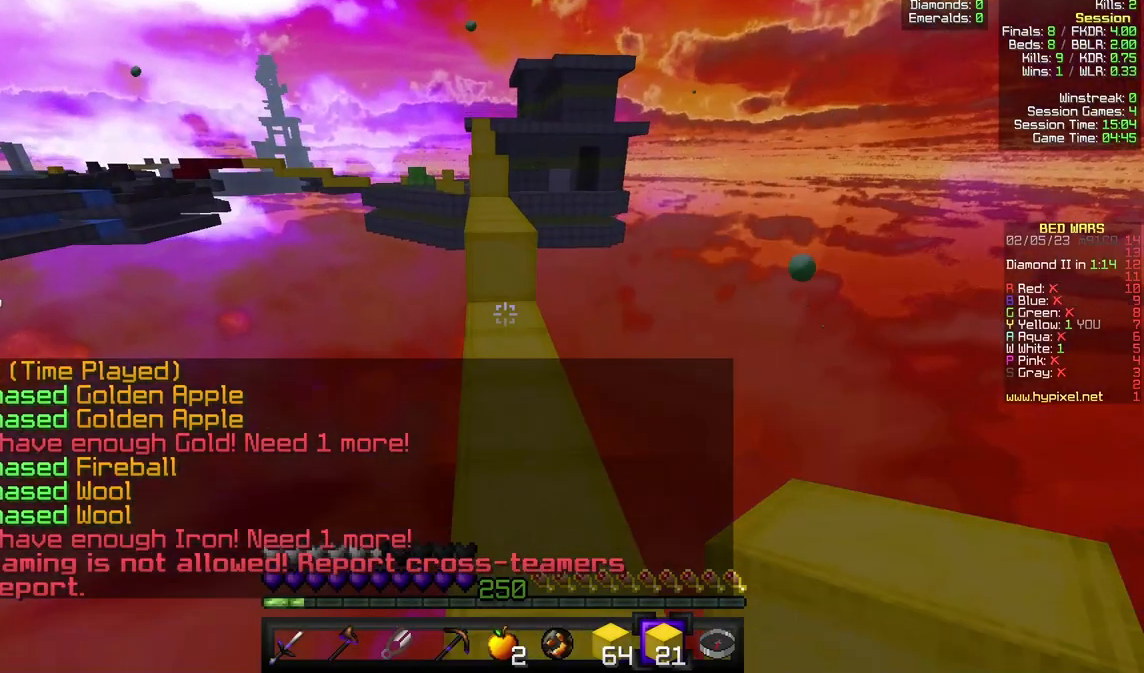
{"keys": ["w"], "mouse": [], "events": []}
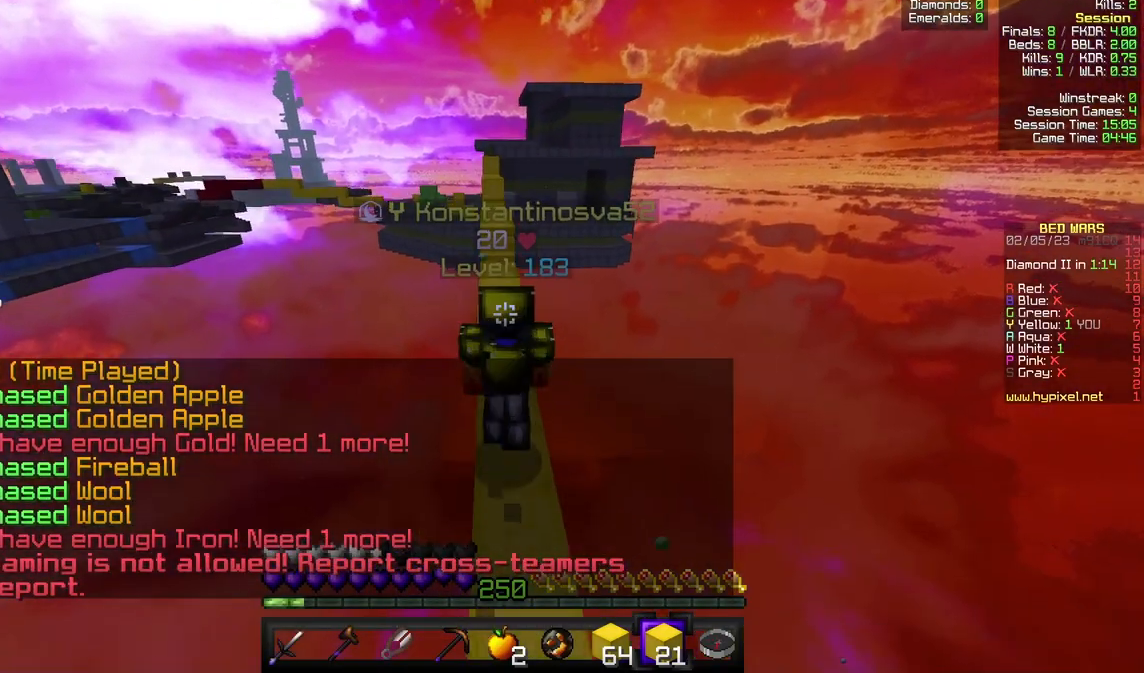
{"keys": ["w"], "mouse": [], "events": []}